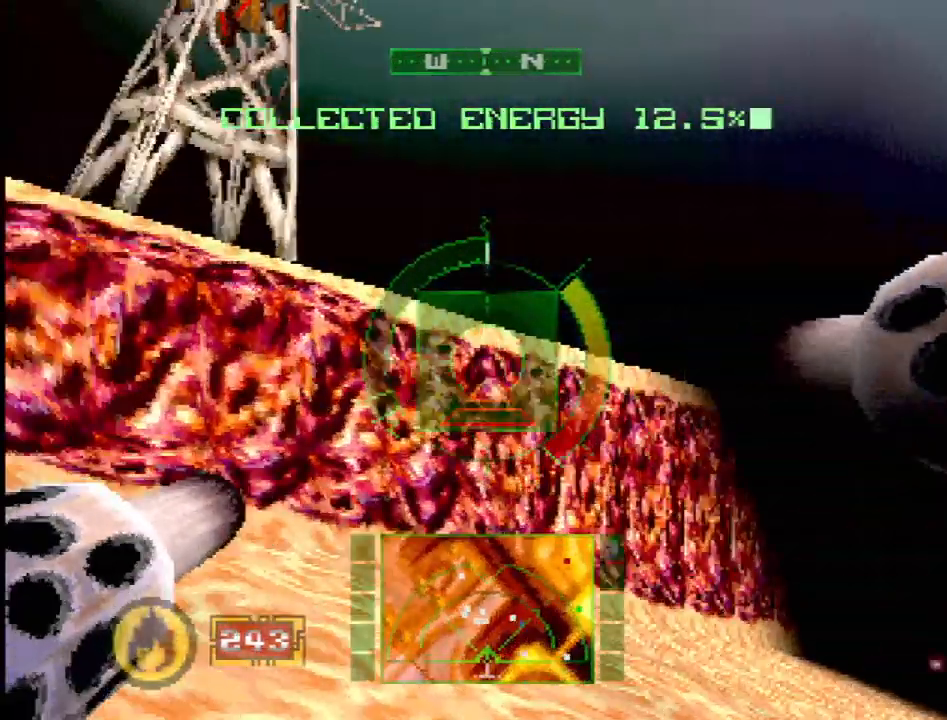
Gameplay with a controller (PlayStation layout); each line is a JSON object with the inputs held at the frame after it. "events" lists button and stick changes between this image and that frame as [ms after this image, input, new state], when the widget could be followed in between. Not read: L3 R3.
{"buttons": ["SQUARE"], "events": [[217, "DPAD_LEFT", "up"], [250, "DPAD_LEFT", "down"], [300, "DPAD_LEFT", "up"]]}
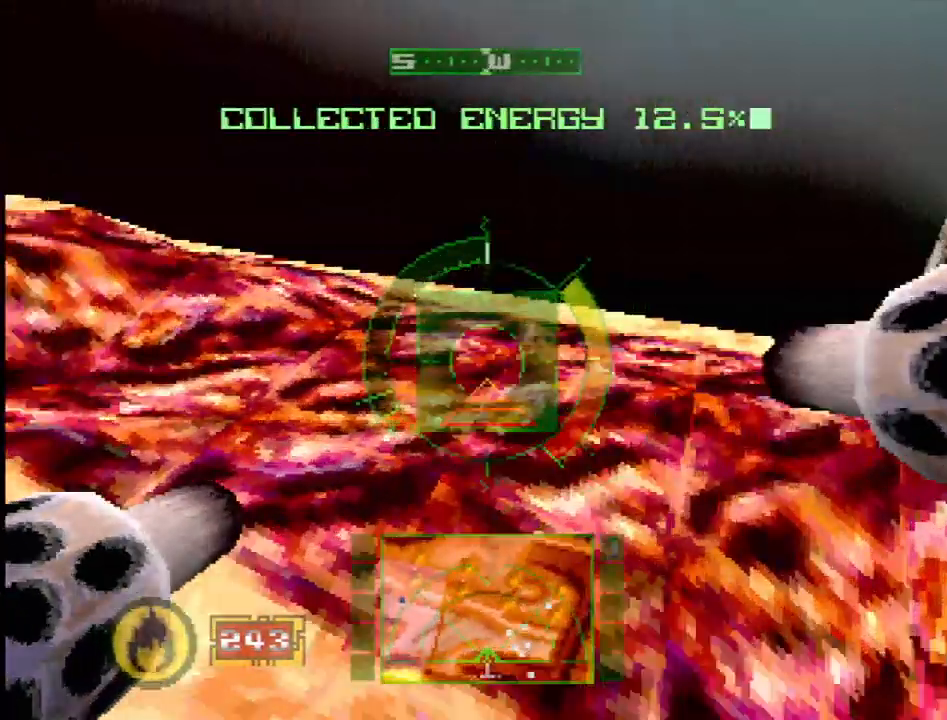
{"buttons": [], "events": [[17, "SQUARE", "up"], [150, "START", "down"], [333, "START", "up"]]}
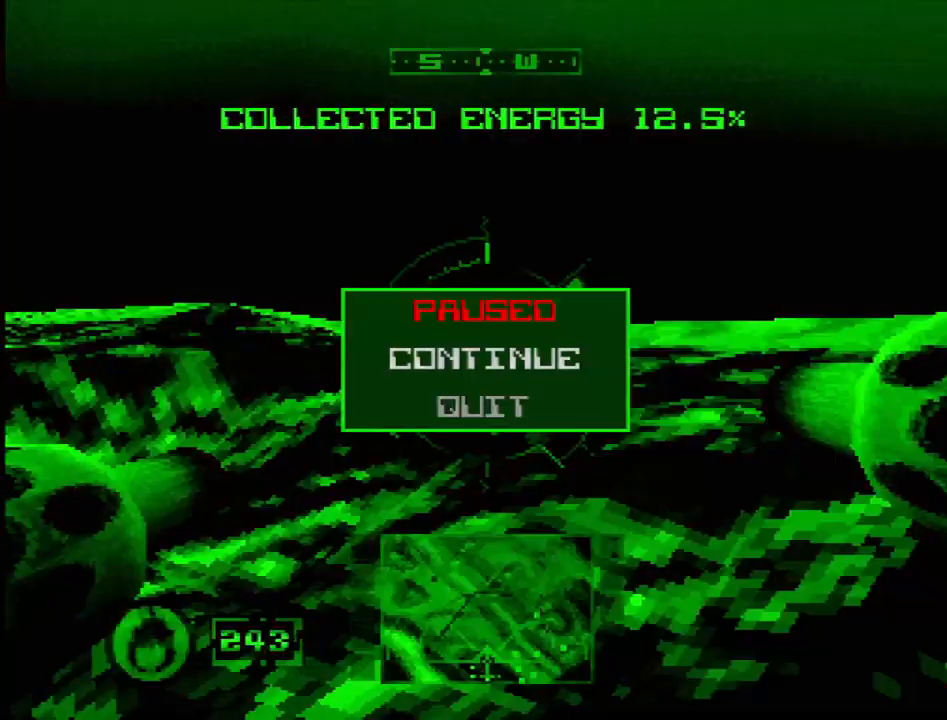
{"buttons": ["START"], "events": [[450, "START", "down"]]}
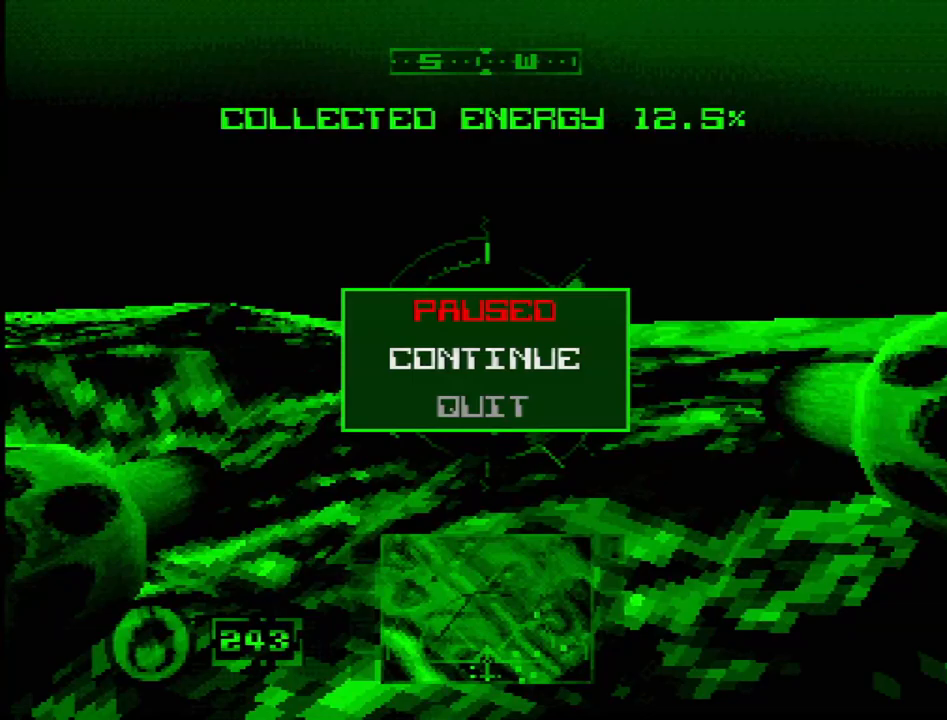
{"buttons": ["SELECT"], "events": [[100, "START", "up"], [467, "SELECT", "down"]]}
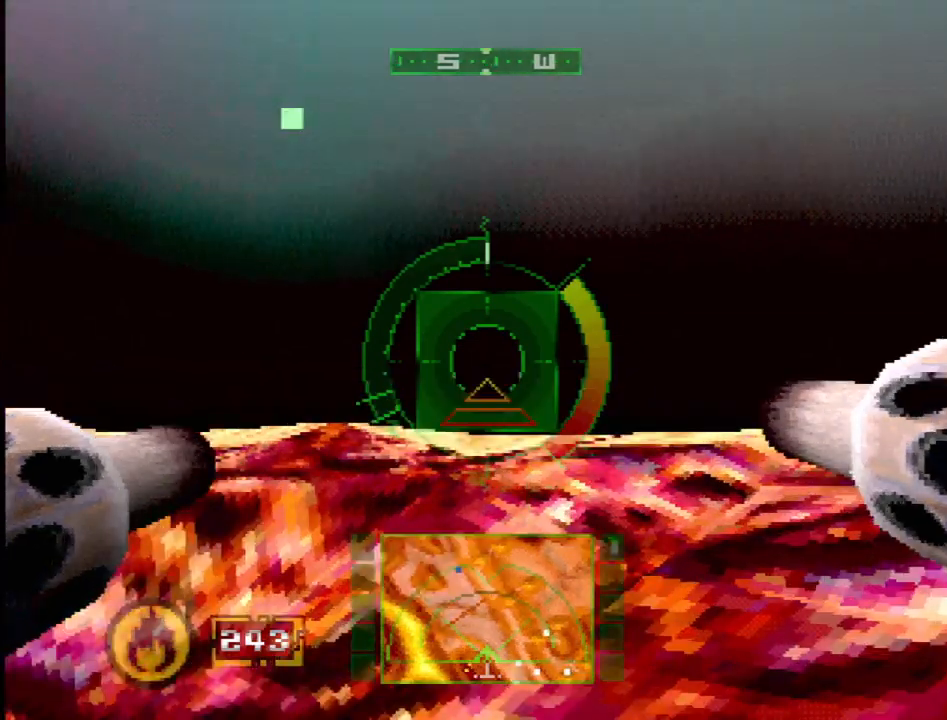
{"buttons": [], "events": [[200, "SELECT", "up"]]}
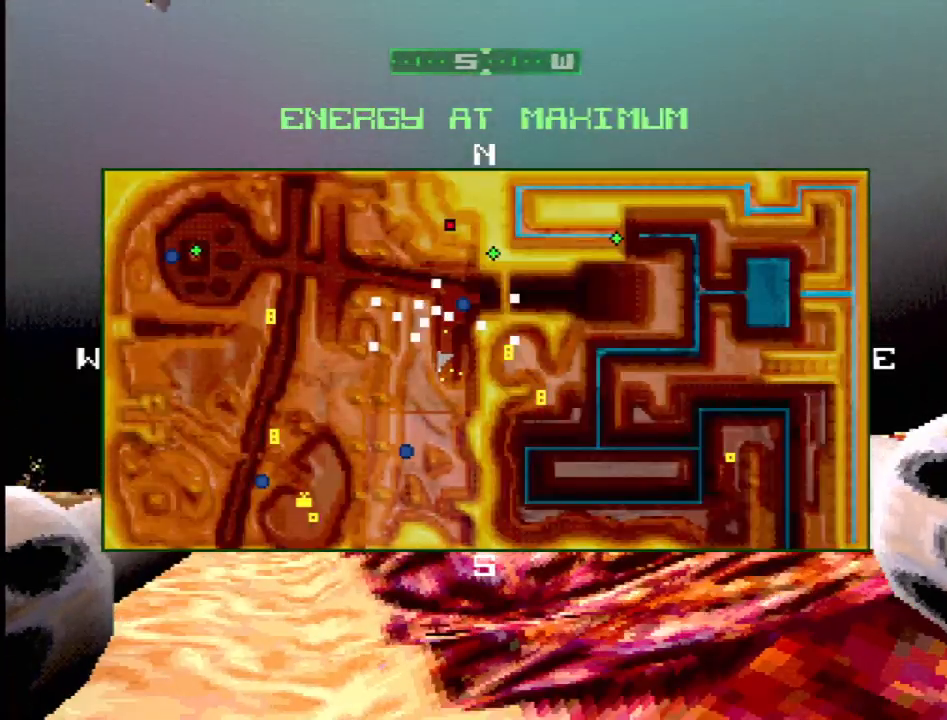
{"buttons": ["DPAD_LEFT"], "events": [[300, "DPAD_LEFT", "down"]]}
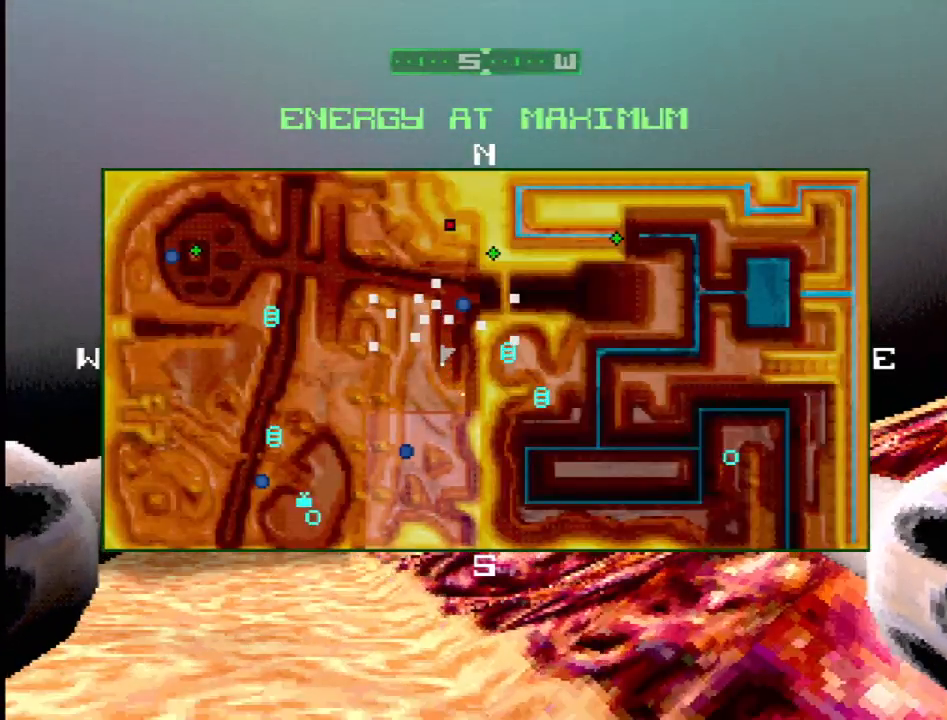
{"buttons": ["SELECT"], "events": [[67, "DPAD_LEFT", "up"], [483, "SELECT", "down"]]}
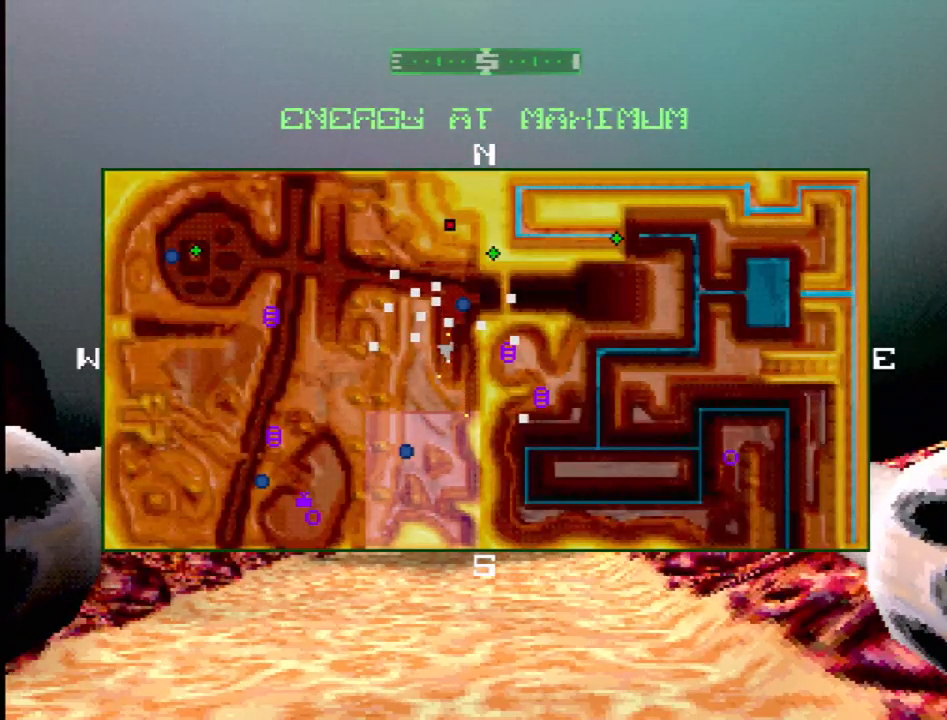
{"buttons": ["R1"], "events": [[150, "SELECT", "up"], [400, "R1", "down"]]}
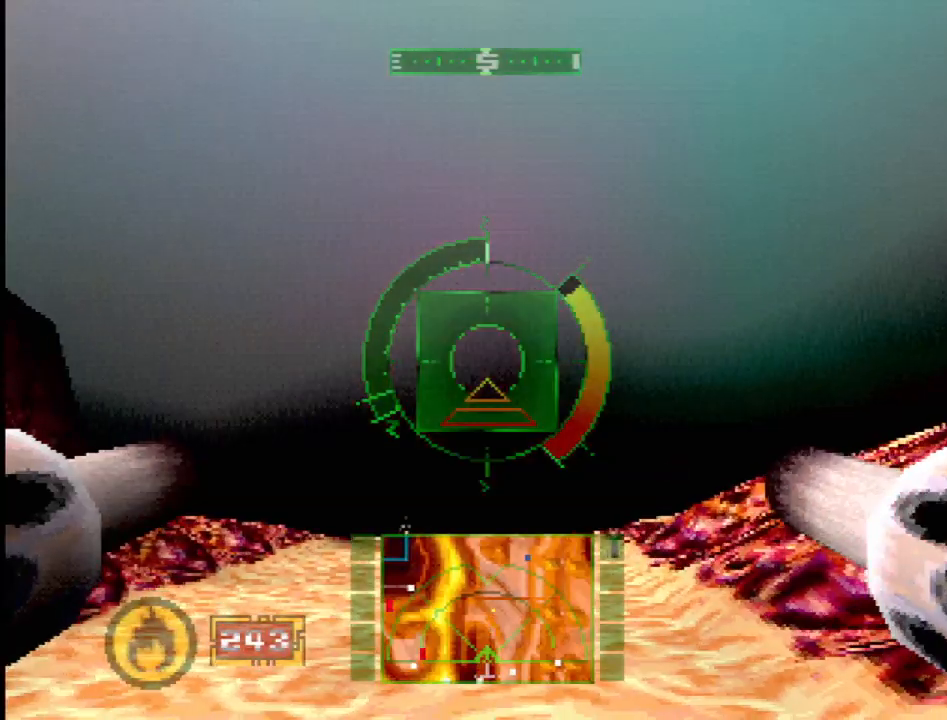
{"buttons": [], "events": [[183, "DPAD_UP", "down"], [317, "DPAD_UP", "up"], [367, "R1", "up"]]}
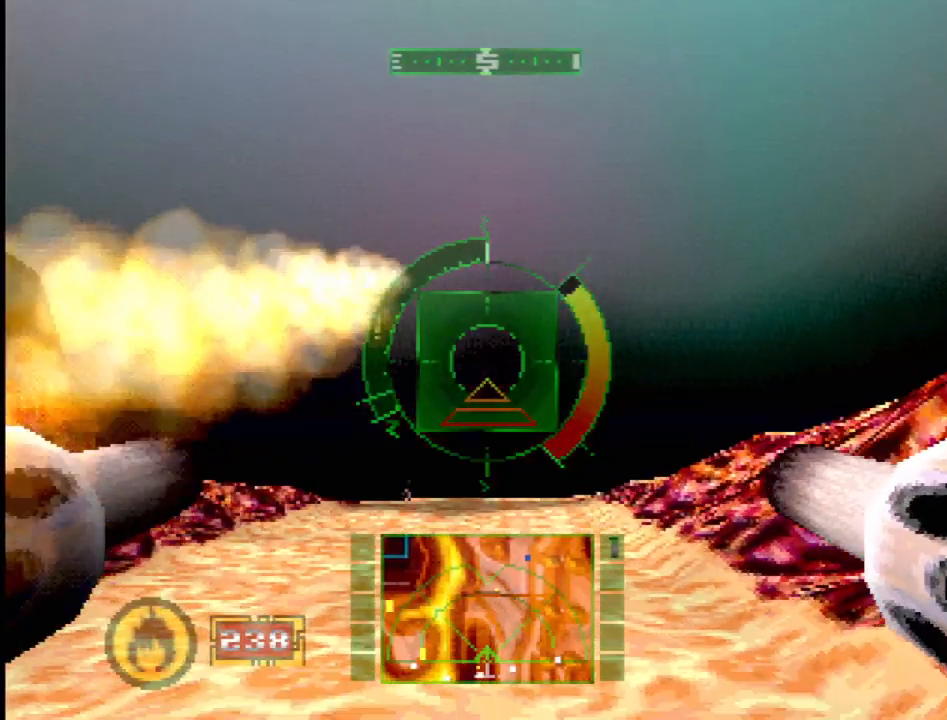
{"buttons": [], "events": [[33, "R2", "down"], [483, "R2", "up"]]}
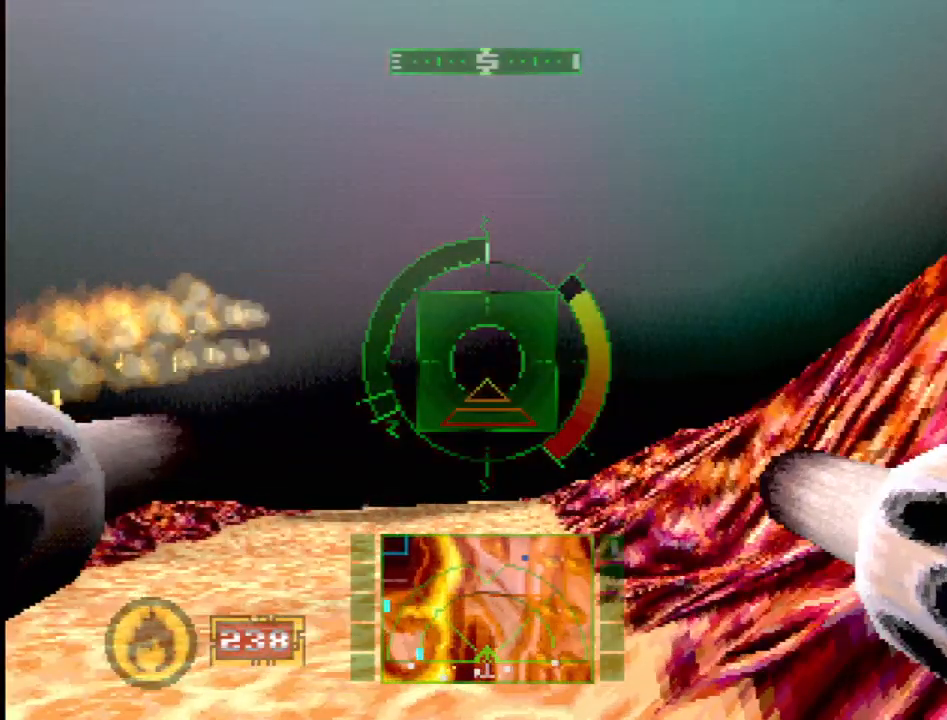
{"buttons": ["SQUARE"], "events": [[33, "DPAD_LEFT", "down"], [150, "DPAD_LEFT", "up"], [150, "SQUARE", "down"]]}
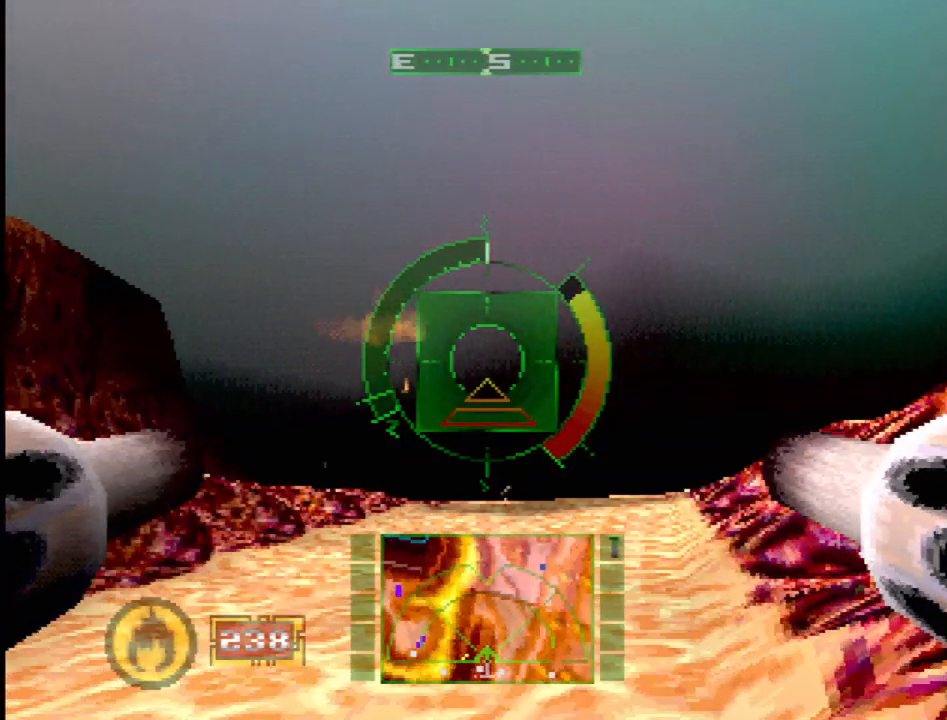
{"buttons": ["SQUARE"], "events": [[317, "DPAD_UP", "down"], [400, "DPAD_LEFT", "down"], [467, "DPAD_LEFT", "up"], [500, "DPAD_UP", "up"]]}
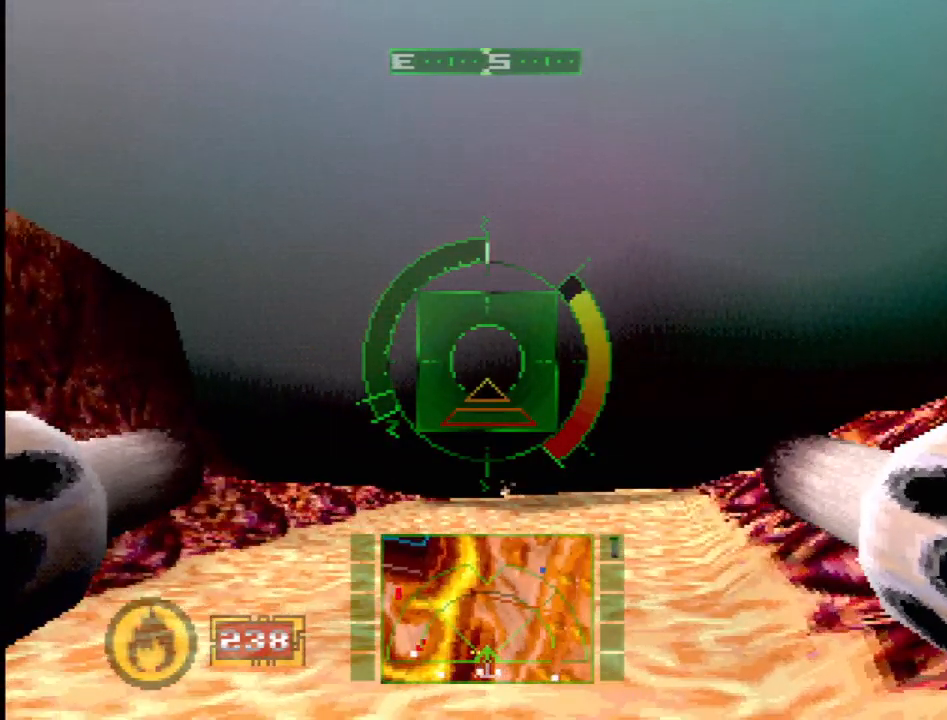
{"buttons": ["SQUARE", "DPAD_UP"], "events": [[367, "DPAD_UP", "down"]]}
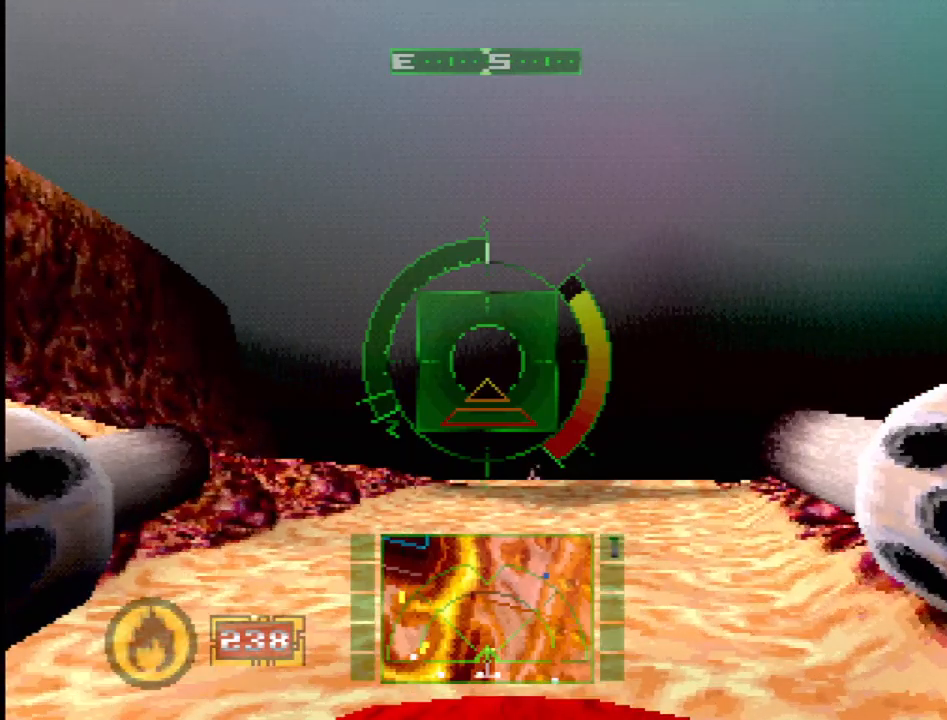
{"buttons": ["SQUARE", "DPAD_RIGHT"], "events": [[100, "DPAD_UP", "up"], [467, "DPAD_RIGHT", "down"]]}
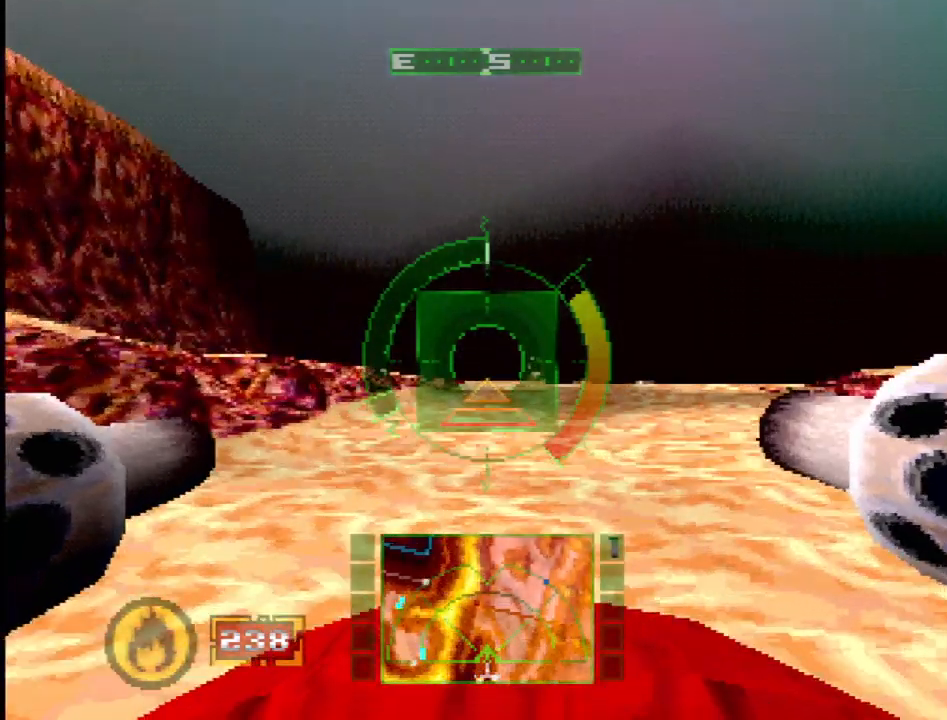
{"buttons": ["SQUARE", "DPAD_UP"], "events": [[50, "DPAD_RIGHT", "up"], [283, "DPAD_RIGHT", "down"], [383, "DPAD_RIGHT", "up"], [483, "DPAD_UP", "down"]]}
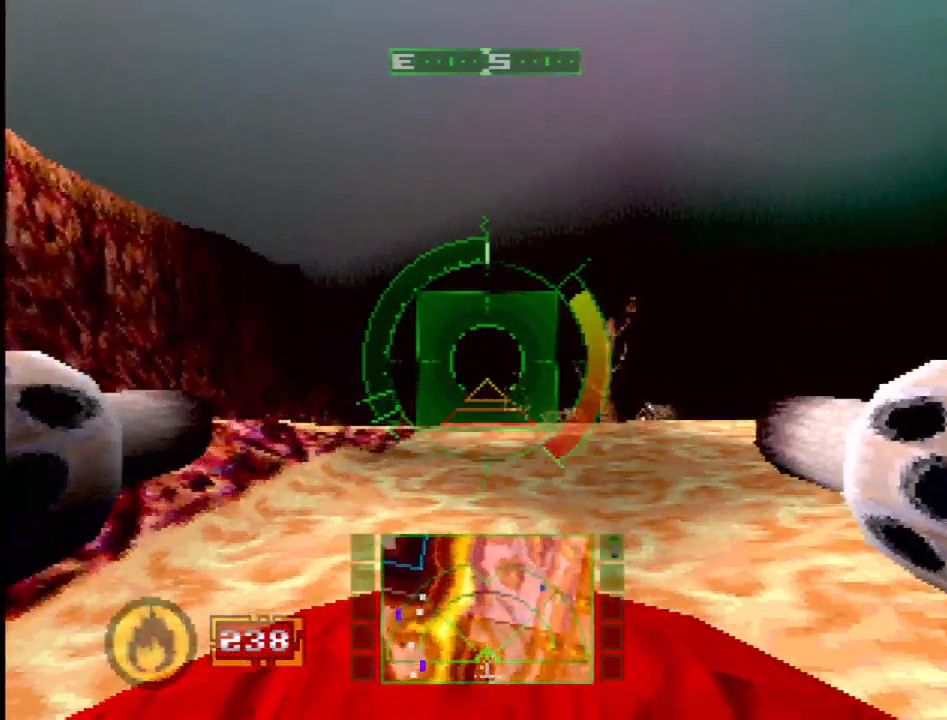
{"buttons": ["SQUARE", "L1", "DPAD_RIGHT"], "events": [[100, "SQUARE", "up"], [133, "DPAD_RIGHT", "down"], [167, "DPAD_RIGHT", "up"], [167, "DPAD_UP", "up"], [367, "DPAD_RIGHT", "down"], [450, "SQUARE", "down"], [500, "L1", "down"]]}
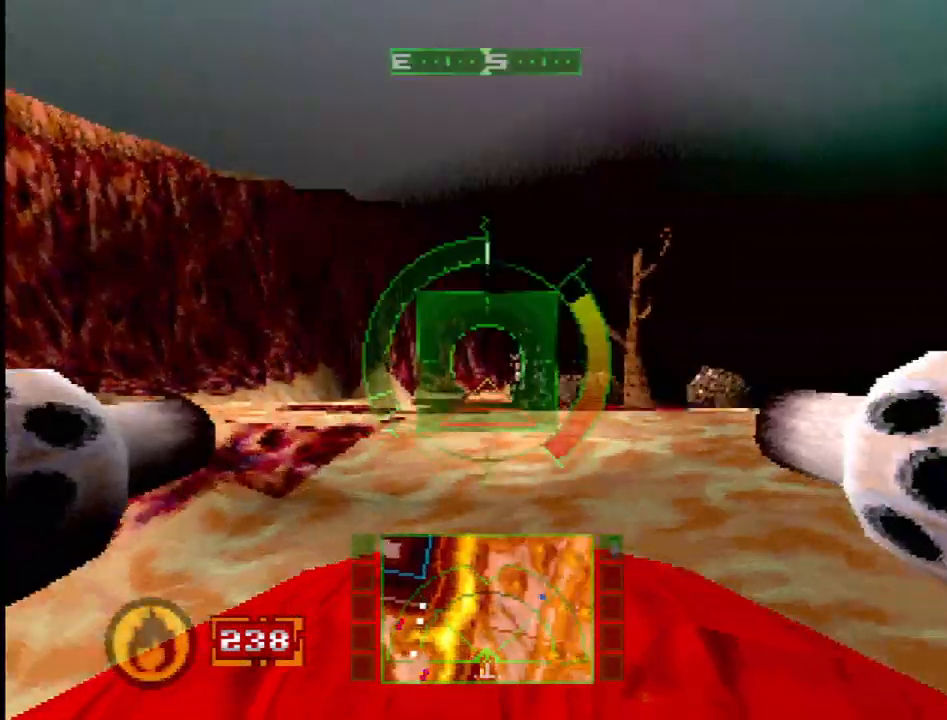
{"buttons": ["L1"], "events": [[33, "DPAD_RIGHT", "up"], [183, "DPAD_RIGHT", "down"], [233, "SQUARE", "up"], [317, "DPAD_RIGHT", "up"], [333, "DPAD_RIGHT", "down"], [433, "DPAD_RIGHT", "up"]]}
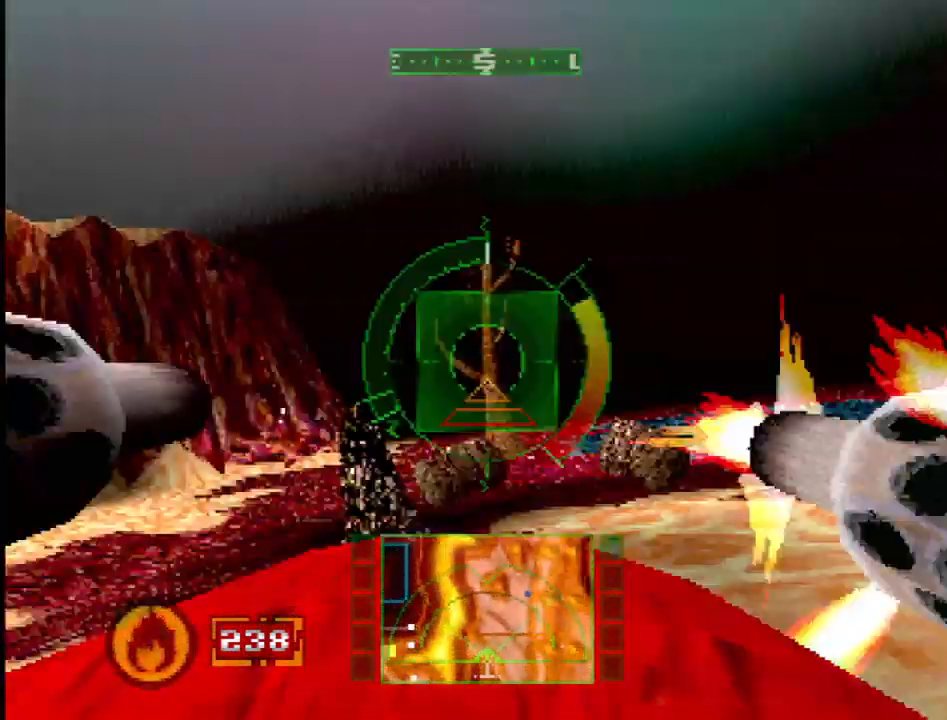
{"buttons": ["L1"], "events": [[100, "DPAD_UP", "down"], [217, "DPAD_LEFT", "down"], [283, "DPAD_LEFT", "up"], [333, "DPAD_RIGHT", "down"], [367, "DPAD_UP", "up"], [500, "DPAD_RIGHT", "up"]]}
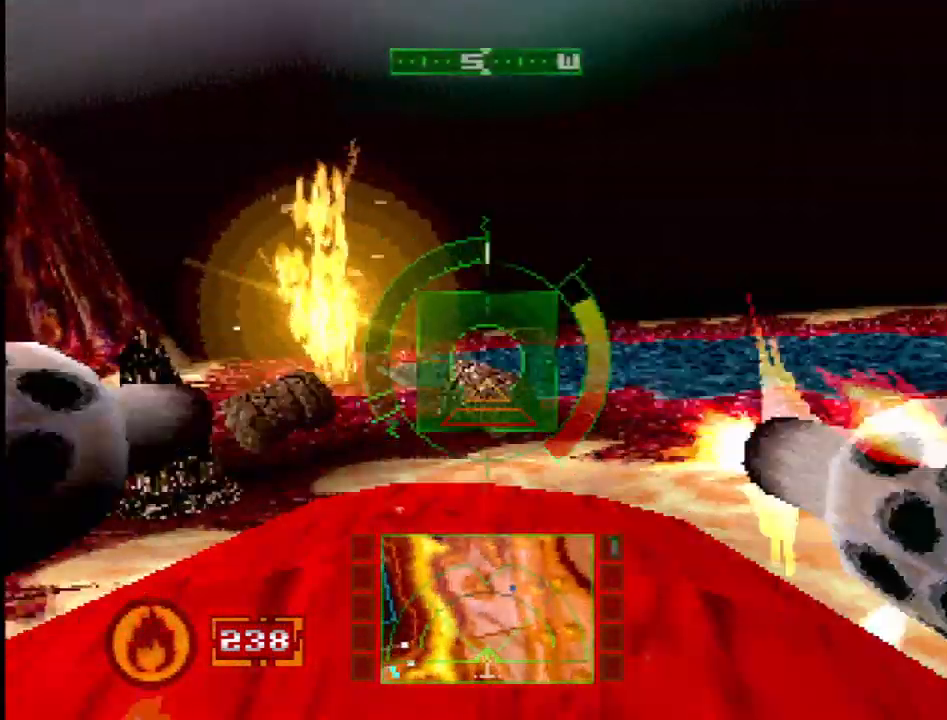
{"buttons": ["L1"], "events": [[67, "SQUARE", "down"], [217, "DPAD_RIGHT", "down"], [400, "DPAD_RIGHT", "up"], [450, "SQUARE", "up"]]}
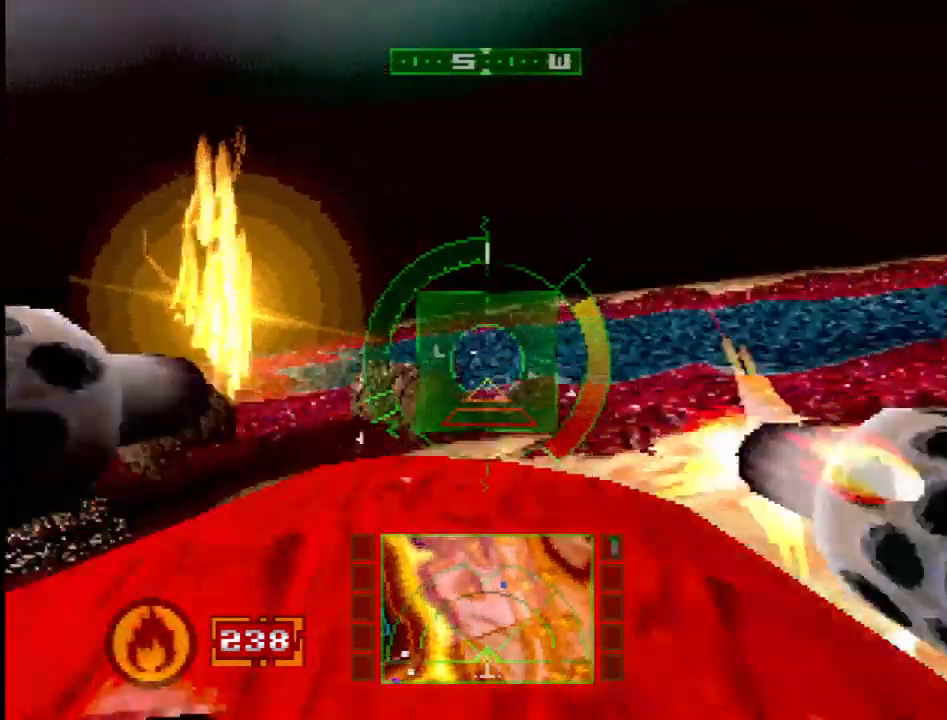
{"buttons": ["SQUARE", "DPAD_RIGHT"], "events": [[67, "SQUARE", "down"], [117, "DPAD_RIGHT", "down"], [217, "L1", "up"], [283, "SQUARE", "up"], [467, "SQUARE", "down"]]}
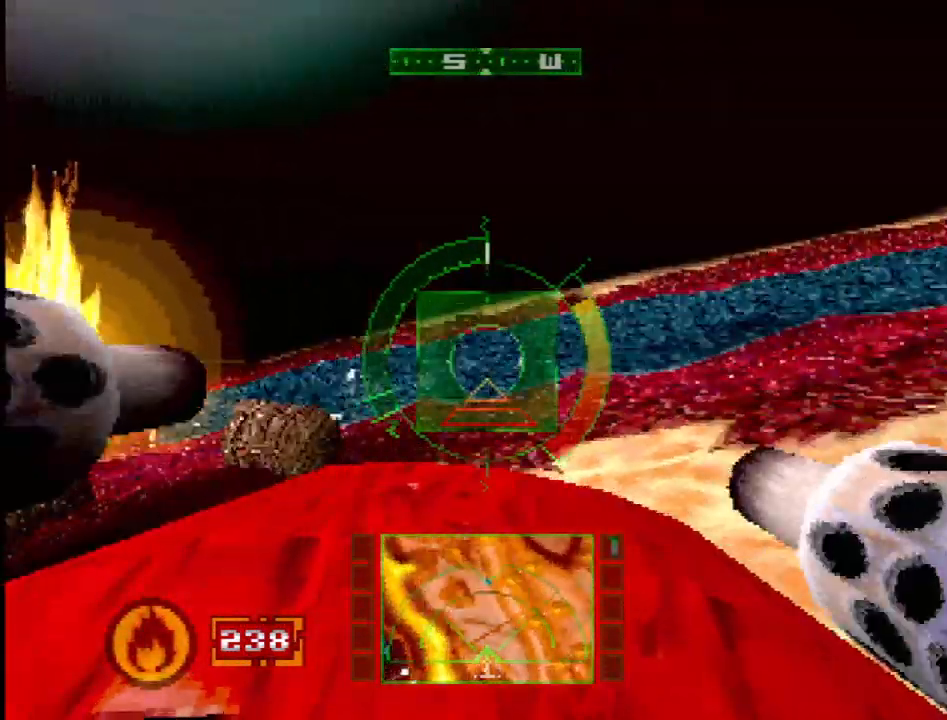
{"buttons": ["SQUARE", "DPAD_DOWN", "DPAD_RIGHT"], "events": [[167, "DPAD_RIGHT", "up"], [417, "DPAD_DOWN", "down"], [483, "DPAD_RIGHT", "down"]]}
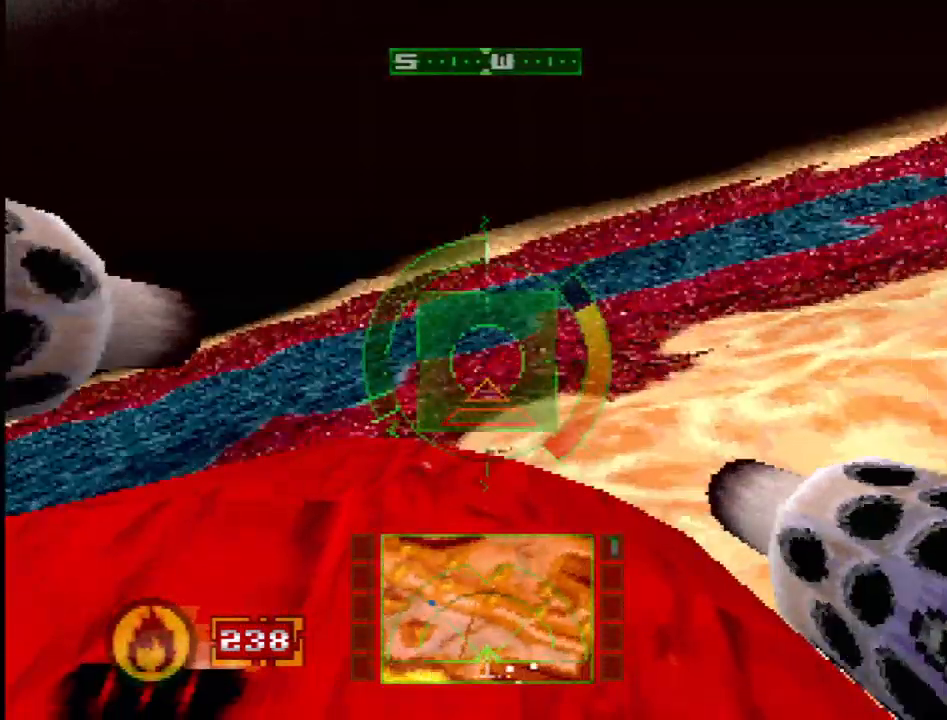
{"buttons": ["DPAD_DOWN", "DPAD_RIGHT"], "events": [[33, "DPAD_DOWN", "up"], [50, "DPAD_RIGHT", "up"], [167, "DPAD_RIGHT", "down"], [250, "DPAD_DOWN", "down"], [333, "DPAD_RIGHT", "up"], [350, "SQUARE", "up"], [450, "DPAD_RIGHT", "down"]]}
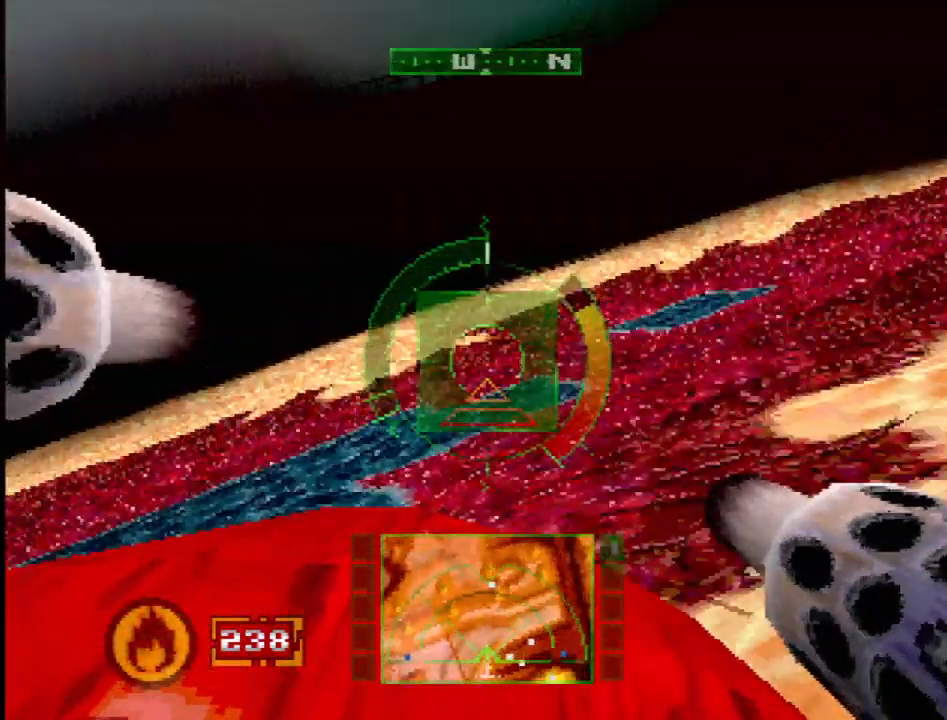
{"buttons": ["SQUARE"], "events": [[50, "DPAD_DOWN", "up"], [183, "DPAD_RIGHT", "up"], [200, "SQUARE", "down"], [433, "DPAD_UP", "down"], [483, "DPAD_UP", "up"]]}
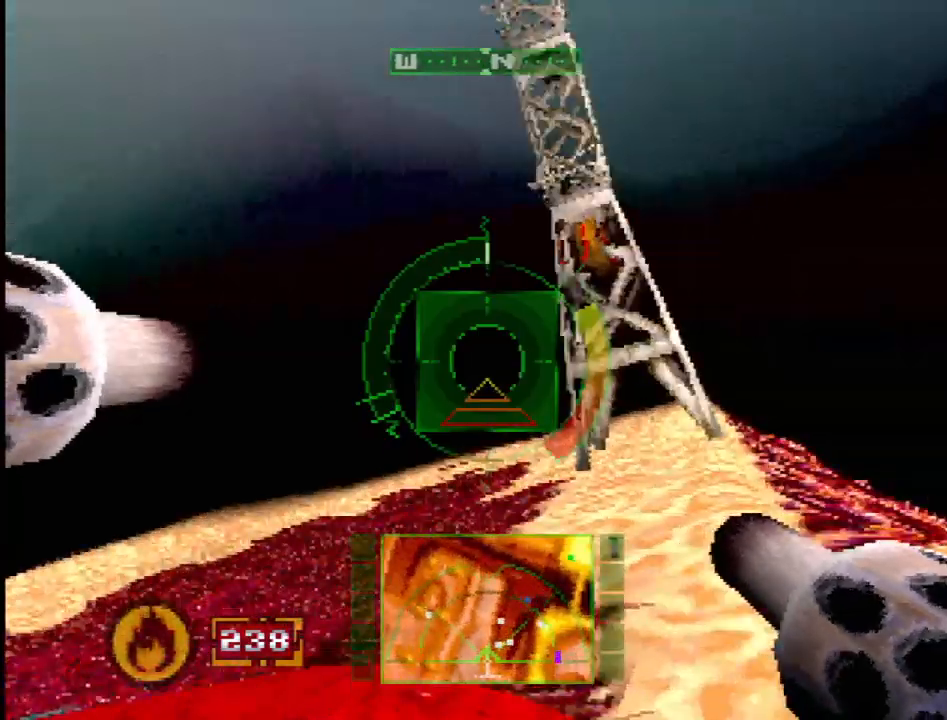
{"buttons": ["L1"], "events": [[167, "SQUARE", "up"], [233, "DPAD_LEFT", "down"], [417, "L1", "down"], [467, "DPAD_LEFT", "up"]]}
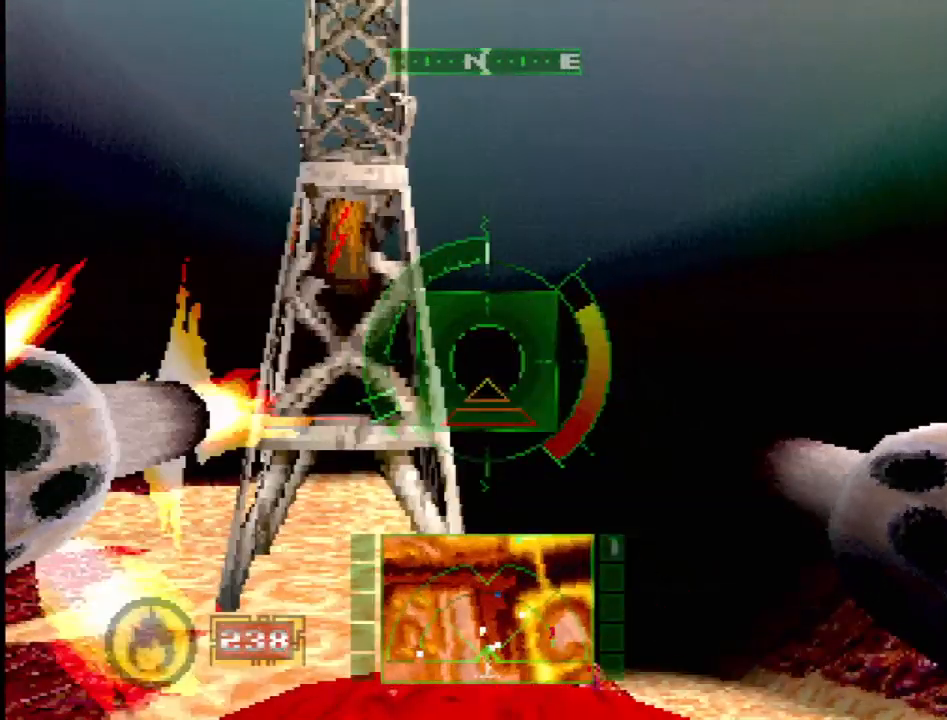
{"buttons": ["CROSS"], "events": [[133, "L1", "up"], [167, "DPAD_LEFT", "down"], [200, "CROSS", "down"], [417, "DPAD_LEFT", "up"]]}
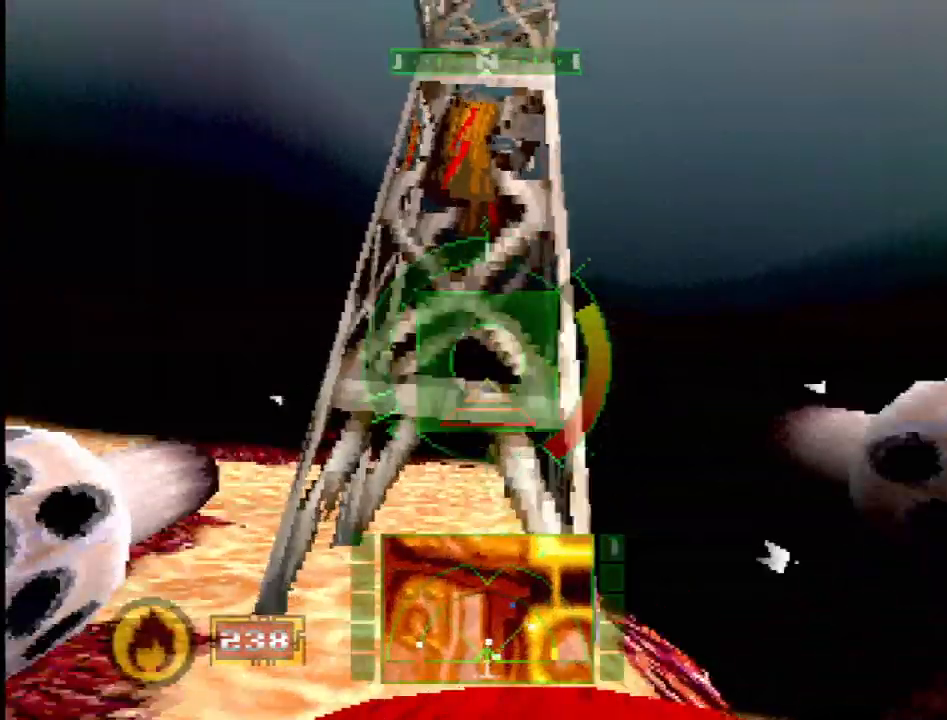
{"buttons": ["SQUARE"], "events": [[100, "CROSS", "up"], [183, "DPAD_LEFT", "down"], [233, "SQUARE", "down"], [433, "DPAD_LEFT", "up"]]}
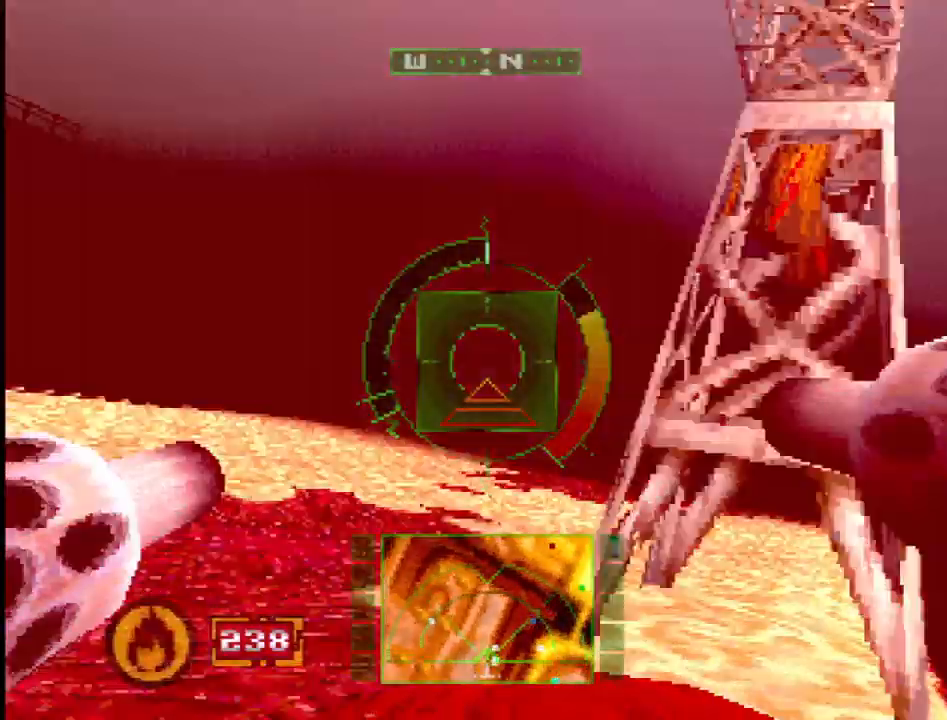
{"buttons": ["SQUARE"], "events": [[83, "L2", "down"], [300, "L2", "up"]]}
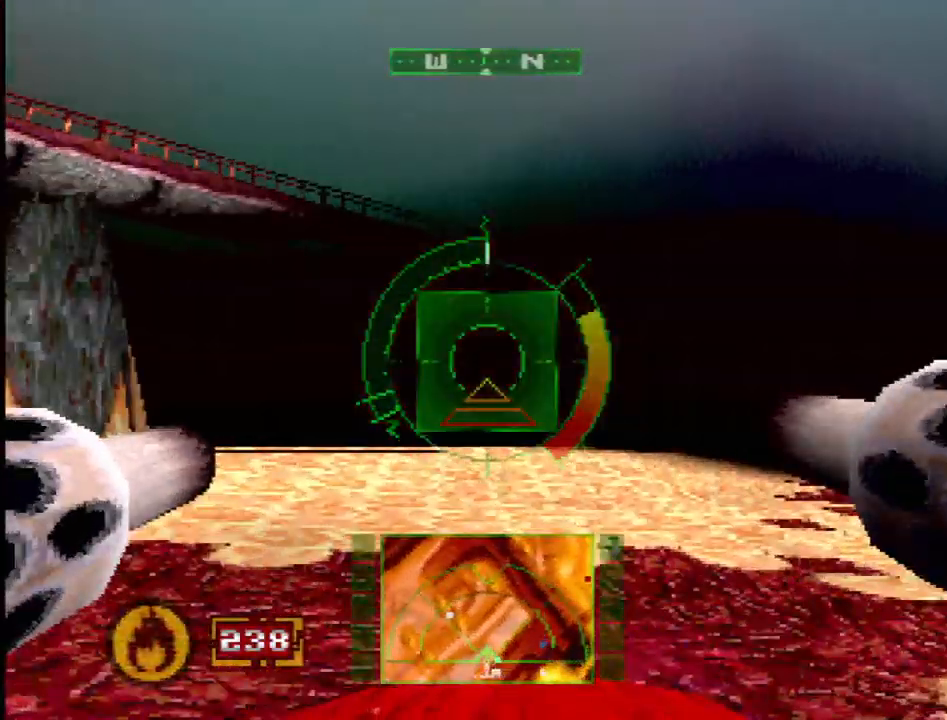
{"buttons": [], "events": [[100, "R2", "down"], [133, "DPAD_LEFT", "down"], [283, "SQUARE", "up"], [383, "DPAD_LEFT", "up"], [500, "R2", "up"]]}
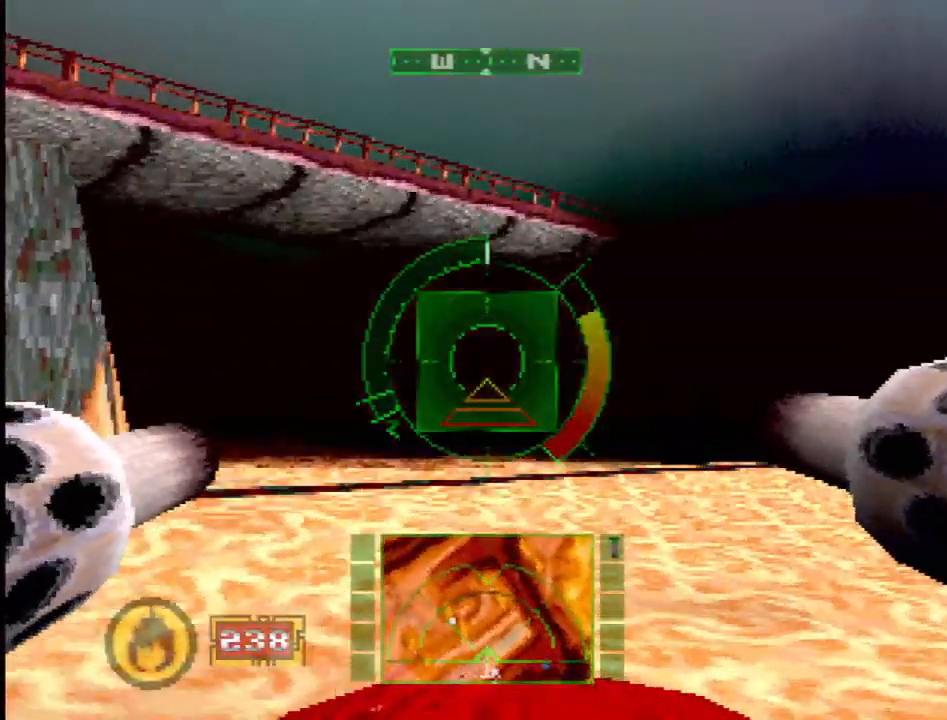
{"buttons": ["R2"], "events": [[133, "DPAD_LEFT", "down"], [133, "DPAD_UP", "down"], [200, "SQUARE", "down"], [333, "DPAD_UP", "up"], [350, "DPAD_LEFT", "up"], [383, "R2", "down"], [383, "SQUARE", "up"]]}
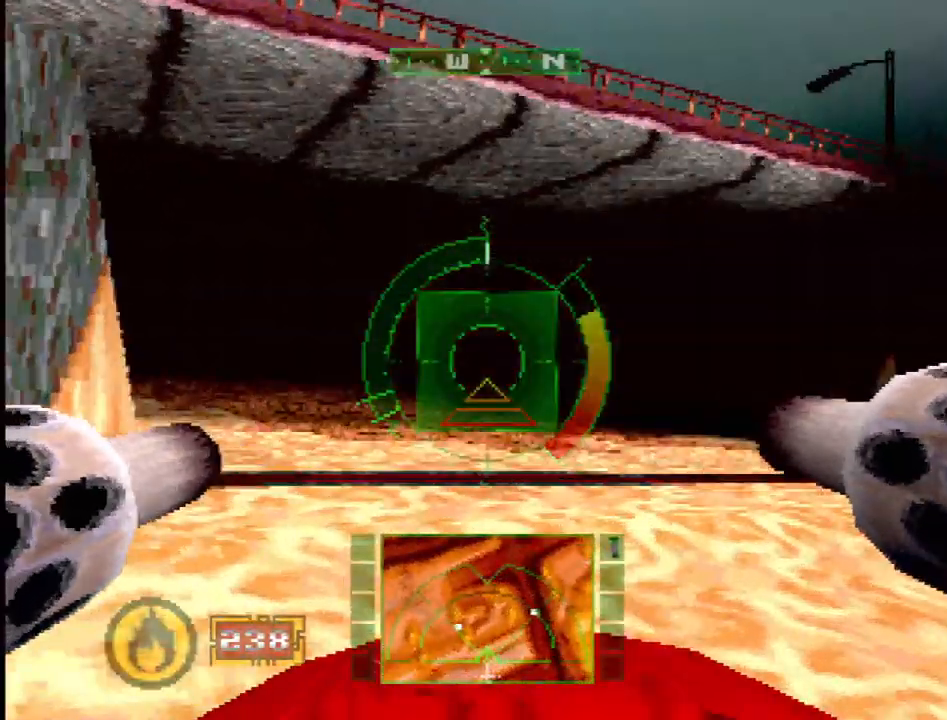
{"buttons": ["SQUARE"], "events": [[50, "R2", "up"], [133, "SQUARE", "down"], [233, "DPAD_LEFT", "down"], [283, "DPAD_LEFT", "up"], [333, "DPAD_LEFT", "down"], [417, "DPAD_LEFT", "up"]]}